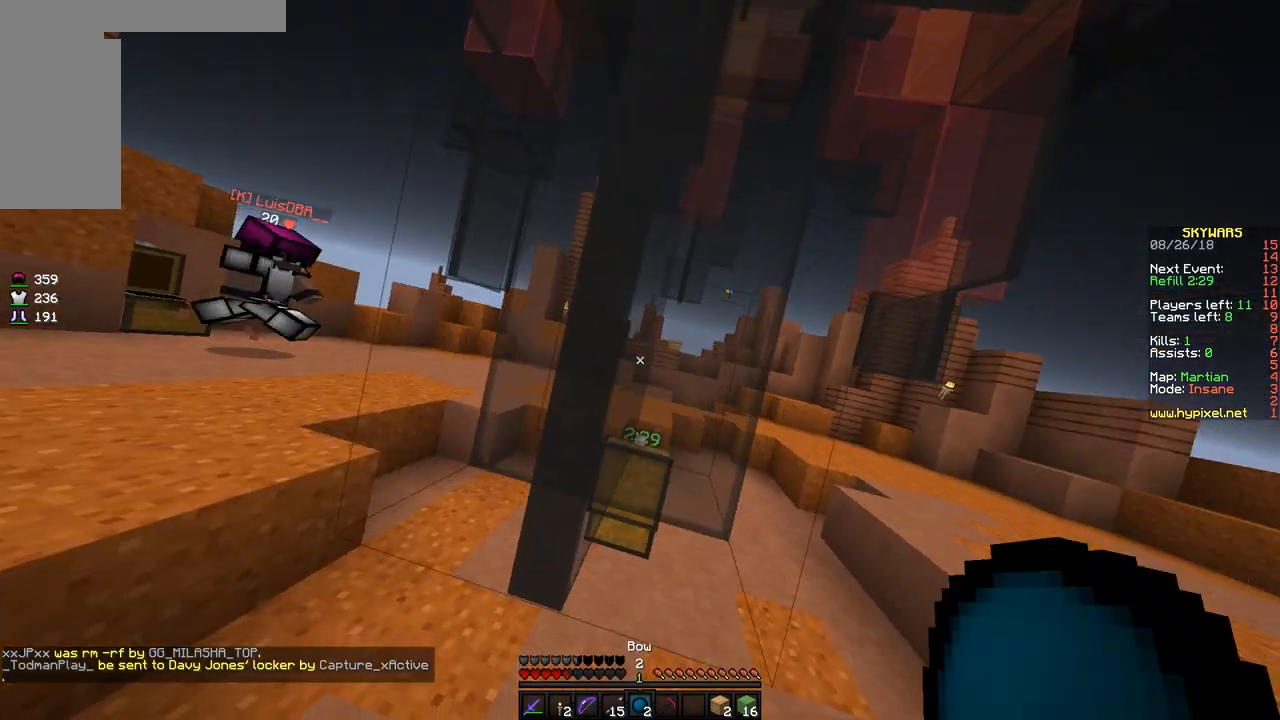
Gameplay with keyboard and mouse; each line is a JSON object with the keys and mouse buttons held at the frame after it. "events" lists presses ("down") and releases ("up") of "a", "d", "s", "space", "w", "mouse_left" and "mouse_right" between this image and that frame as [ms after this image, input, new state], when the widget could be followed in between. "mouse_left", "mouse_right" = the "left", "right" buttons of the "mouse" list. No other keys are recorded. Fast repeated clicks can show as one long hold. Mouse movement is not recorded.
{"keys": ["d", "w"], "mouse": ["right"], "events": [[100, "space", "down"], [150, "d", "down"], [150, "space", "up"], [500, "mouse_right", "down"]]}
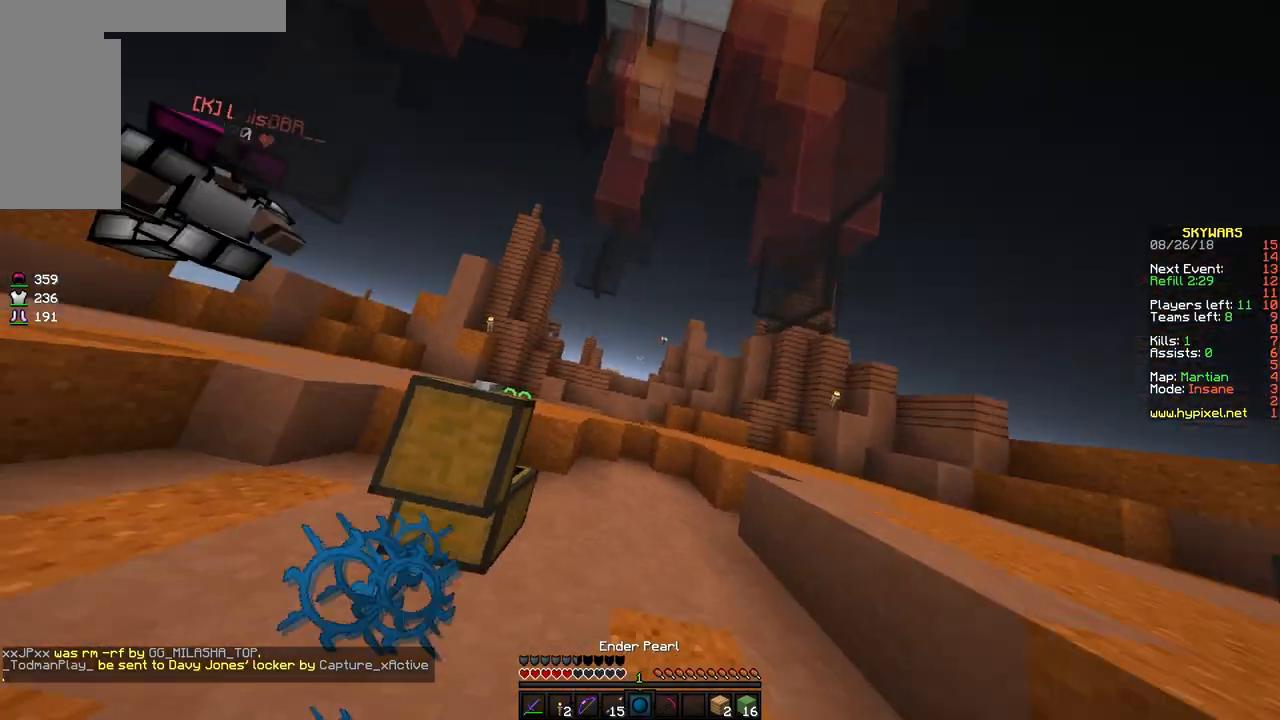
{"keys": ["d", "space", "w"], "mouse": [], "events": [[100, "mouse_right", "up"], [100, "space", "down"]]}
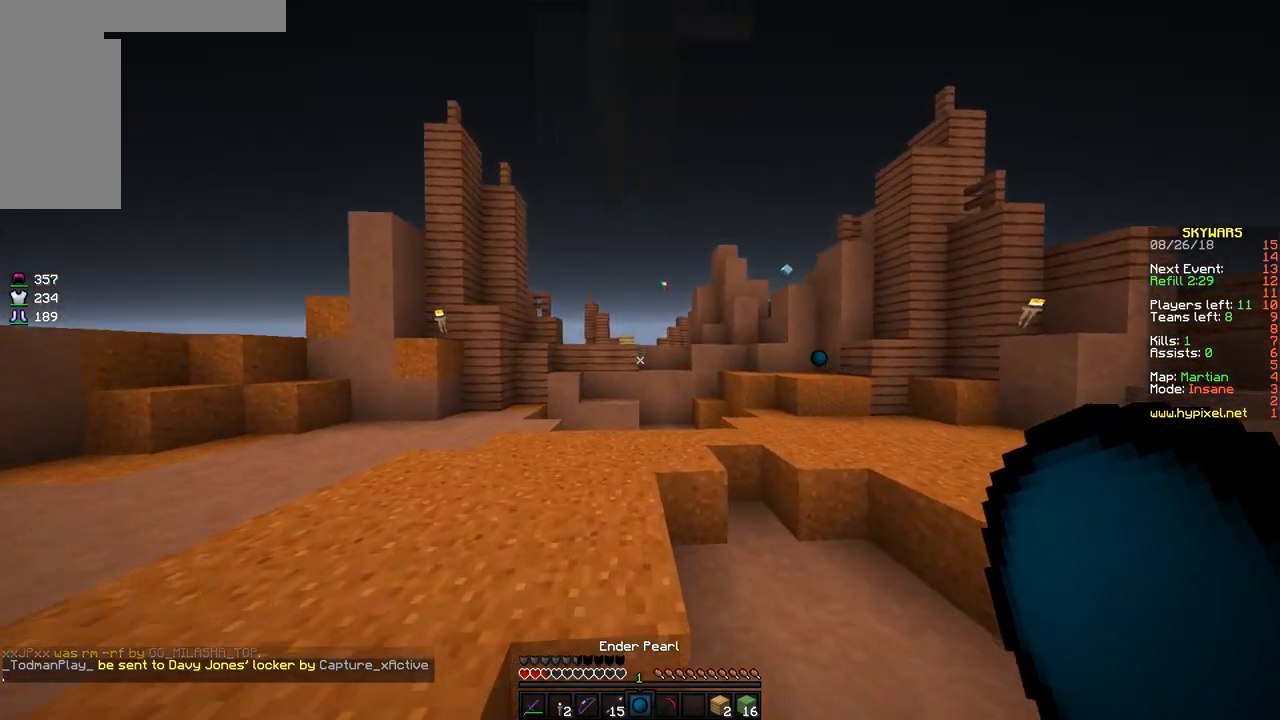
{"keys": ["a", "w"], "mouse": [], "events": [[200, "d", "up"], [350, "space", "up"], [400, "a", "down"]]}
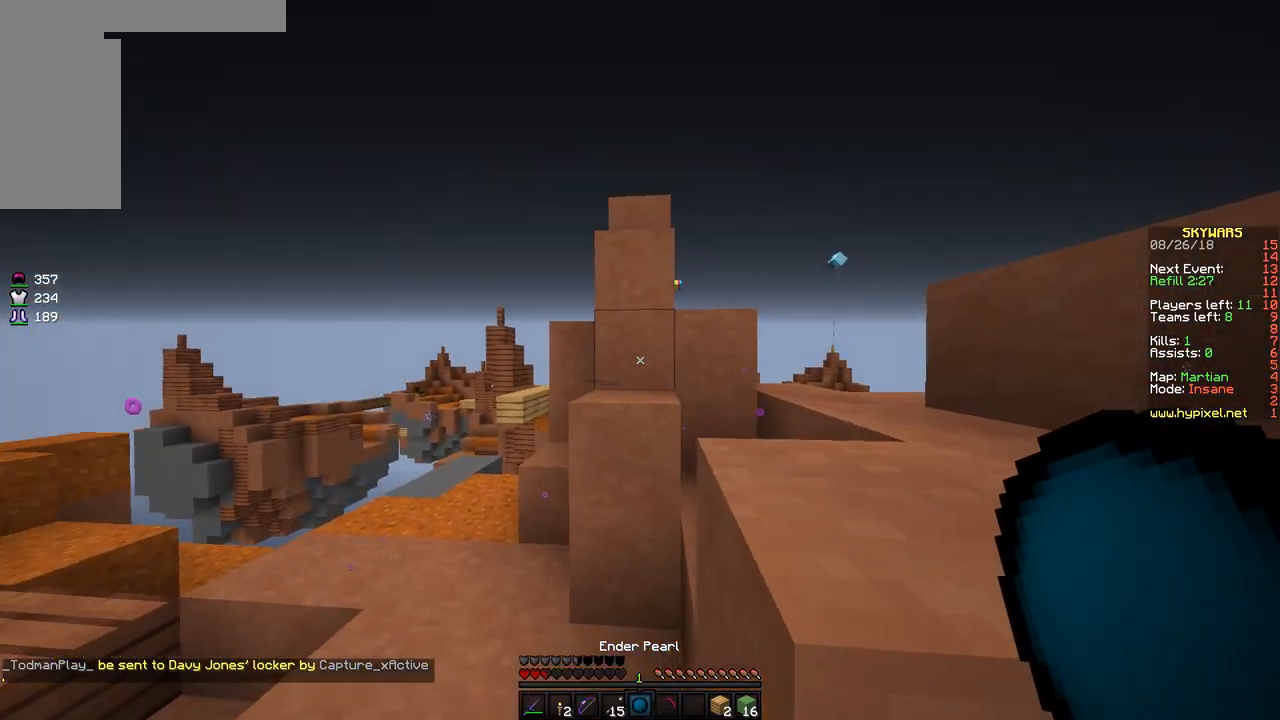
{"keys": ["a", "space", "w"], "mouse": [], "events": [[400, "space", "down"]]}
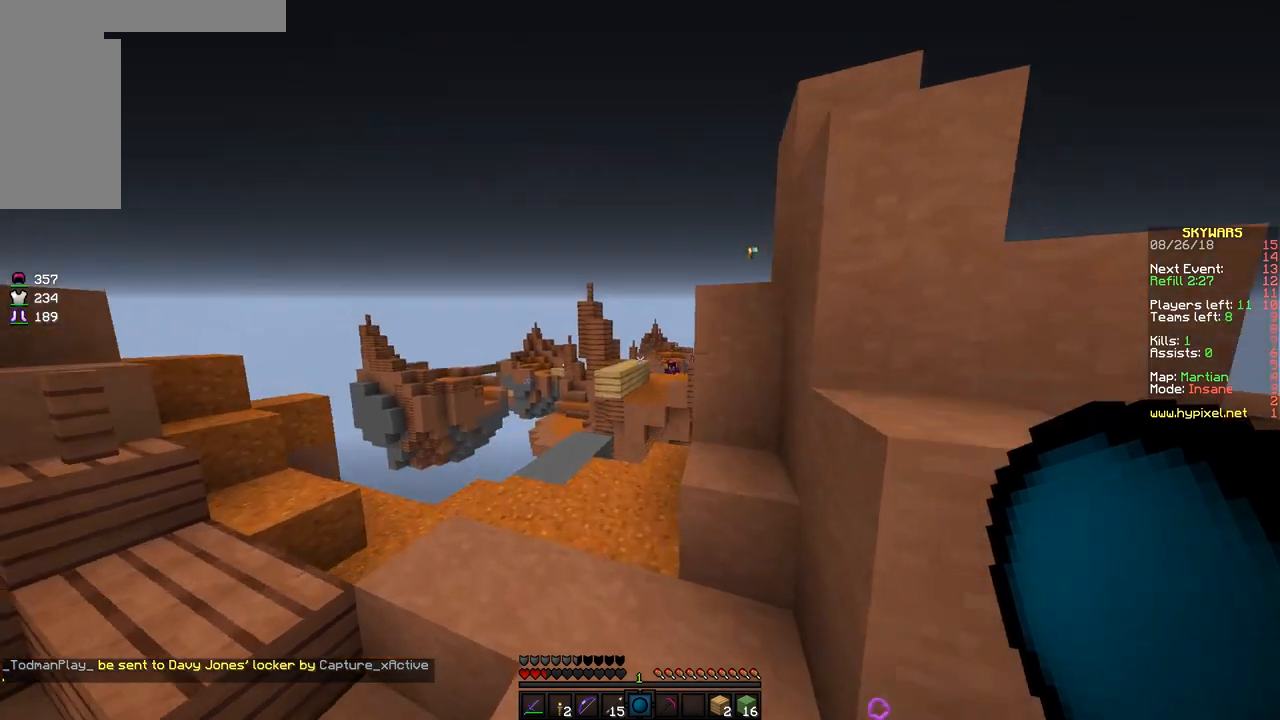
{"keys": ["d", "space", "w"], "mouse": [], "events": [[100, "a", "up"], [100, "space", "up"], [350, "space", "down"], [500, "d", "down"]]}